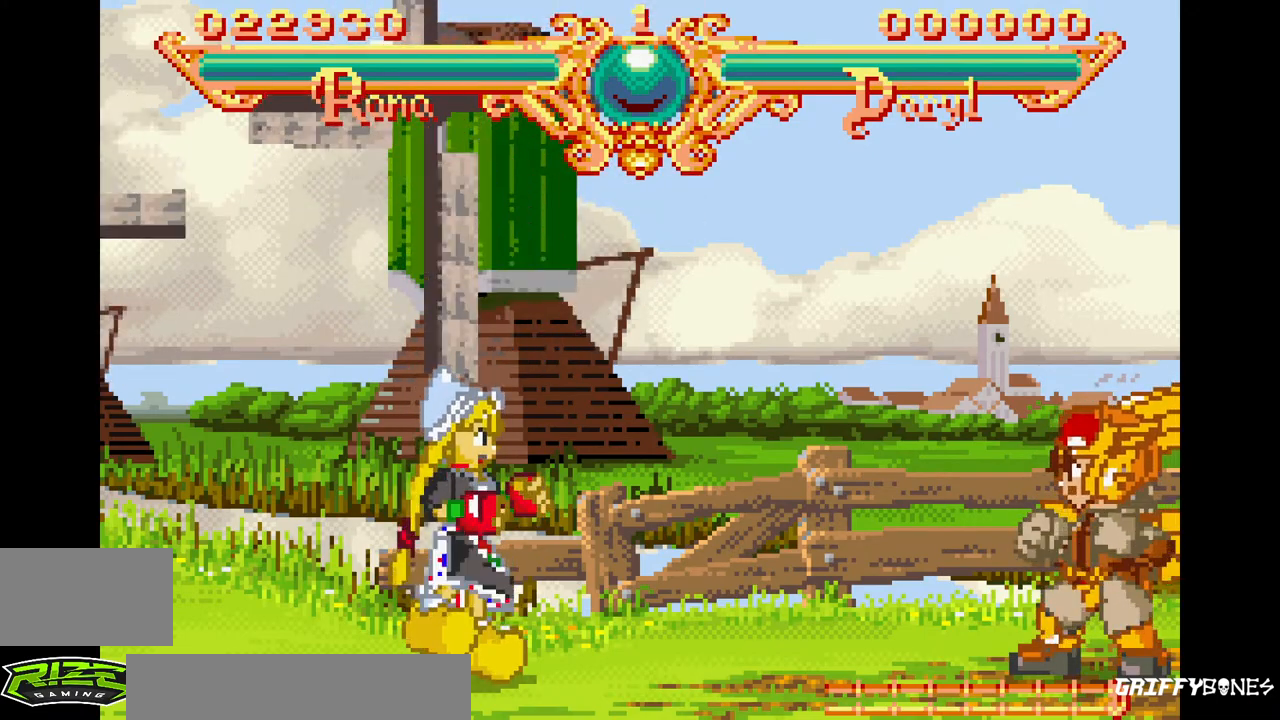
Gameplay with a controller (arcade stick); each line is a JSON object with the inputs held at the frame after it. "events" lists button and stick changes between this image and that frame as [ms after this image, input, new state], when the widget could be followed in between. Not read: CROSS L3 R3.
{"buttons": ["DPAD_RIGHT"], "events": [[467, "DPAD_RIGHT", "down"]]}
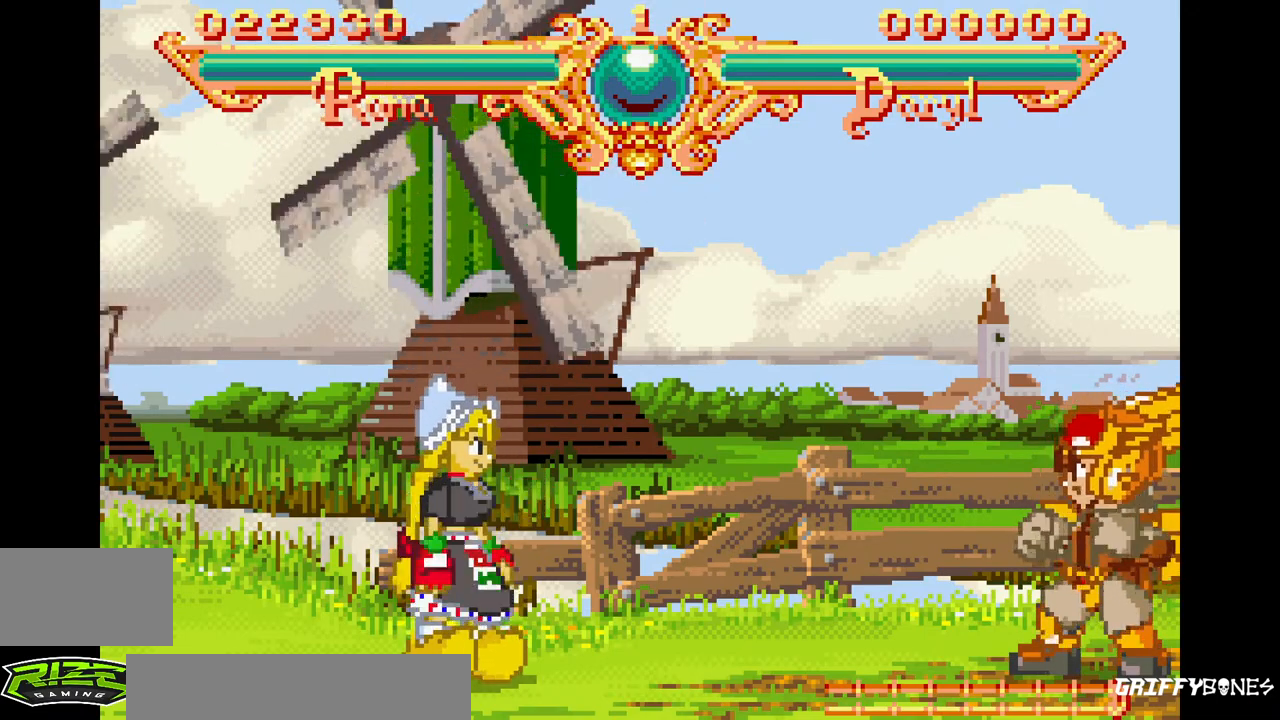
{"buttons": [], "events": [[17, "SQUARE", "down"], [17, "TRIANGLE", "down"], [83, "DPAD_RIGHT", "up"], [133, "SQUARE", "up"], [133, "TRIANGLE", "up"]]}
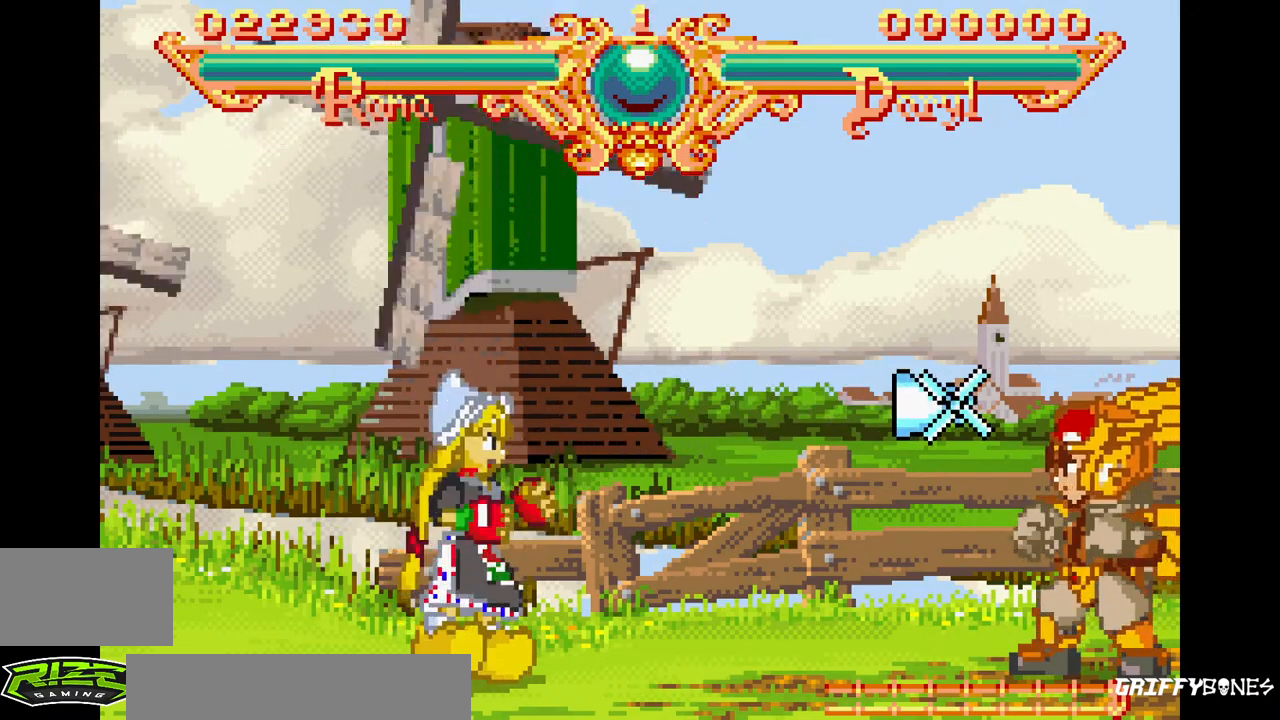
{"buttons": [], "events": [[217, "DPAD_RIGHT", "down"], [250, "SQUARE", "down"], [250, "TRIANGLE", "down"], [317, "DPAD_RIGHT", "up"], [367, "SQUARE", "up"], [367, "TRIANGLE", "up"]]}
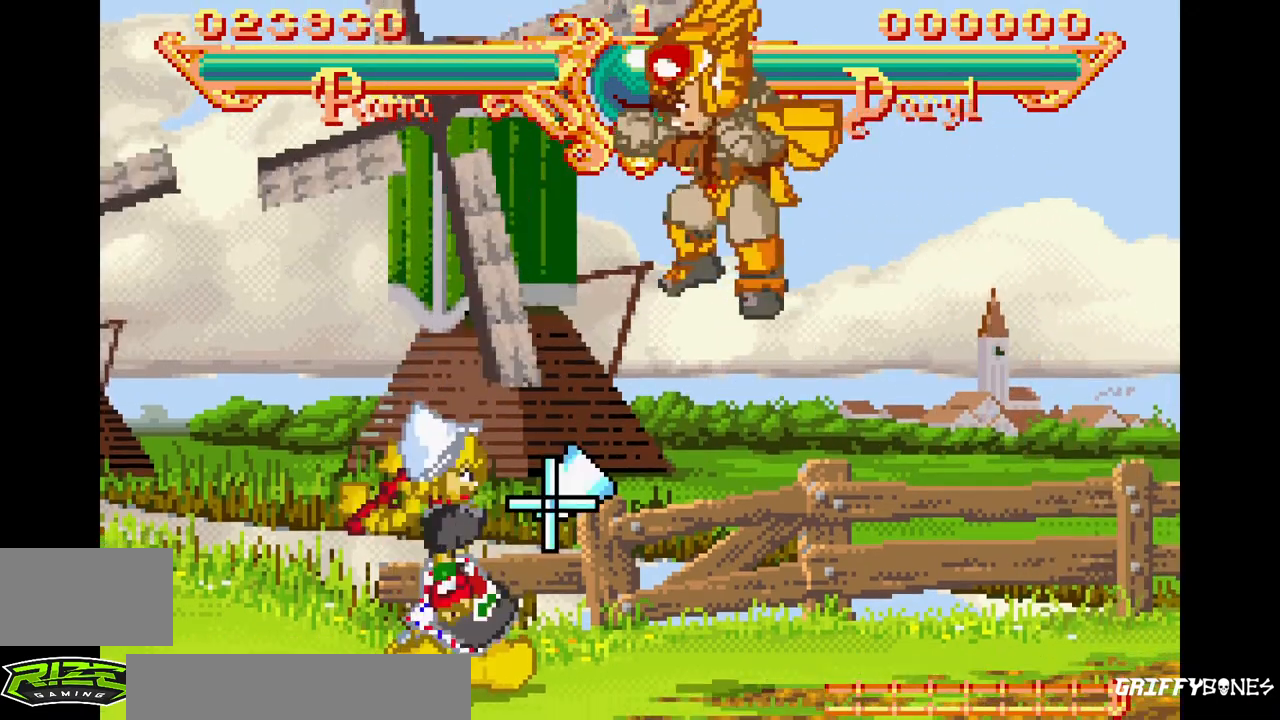
{"buttons": ["SQUARE", "TRIANGLE"], "events": [[350, "DPAD_RIGHT", "down"], [383, "SQUARE", "down"], [400, "TRIANGLE", "down"], [467, "DPAD_RIGHT", "up"]]}
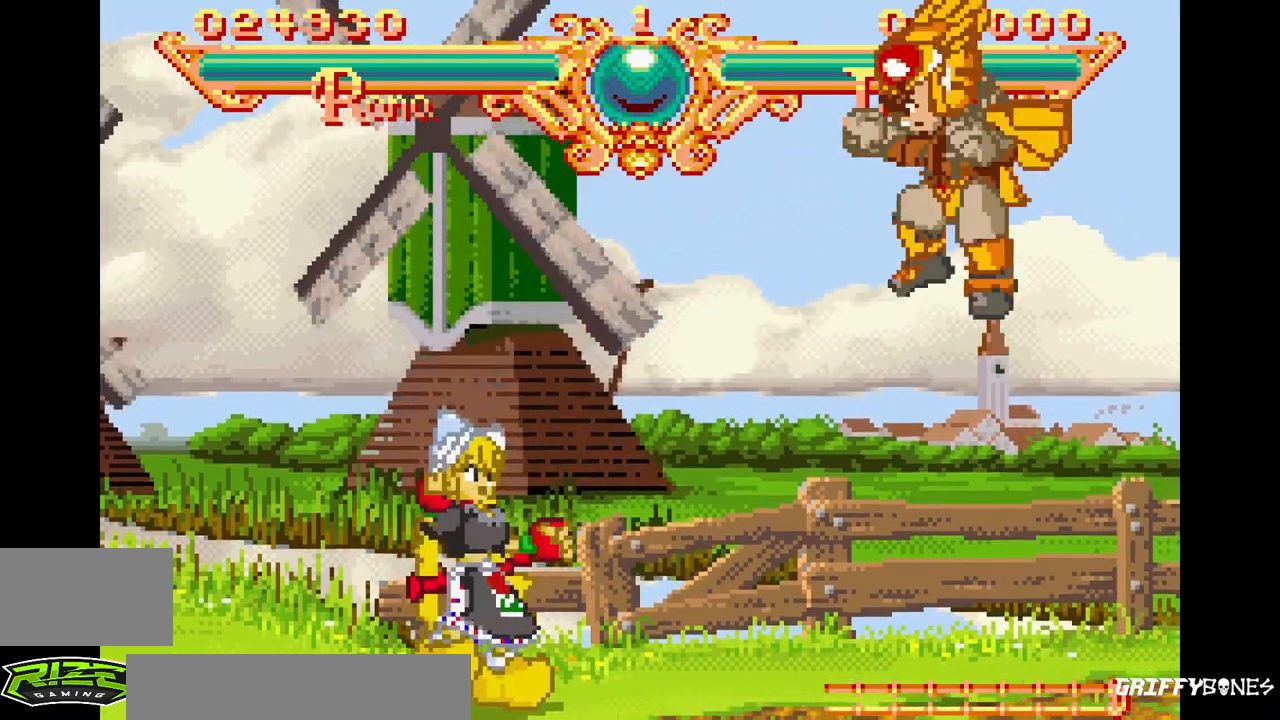
{"buttons": [], "events": [[17, "SQUARE", "up"], [17, "TRIANGLE", "up"]]}
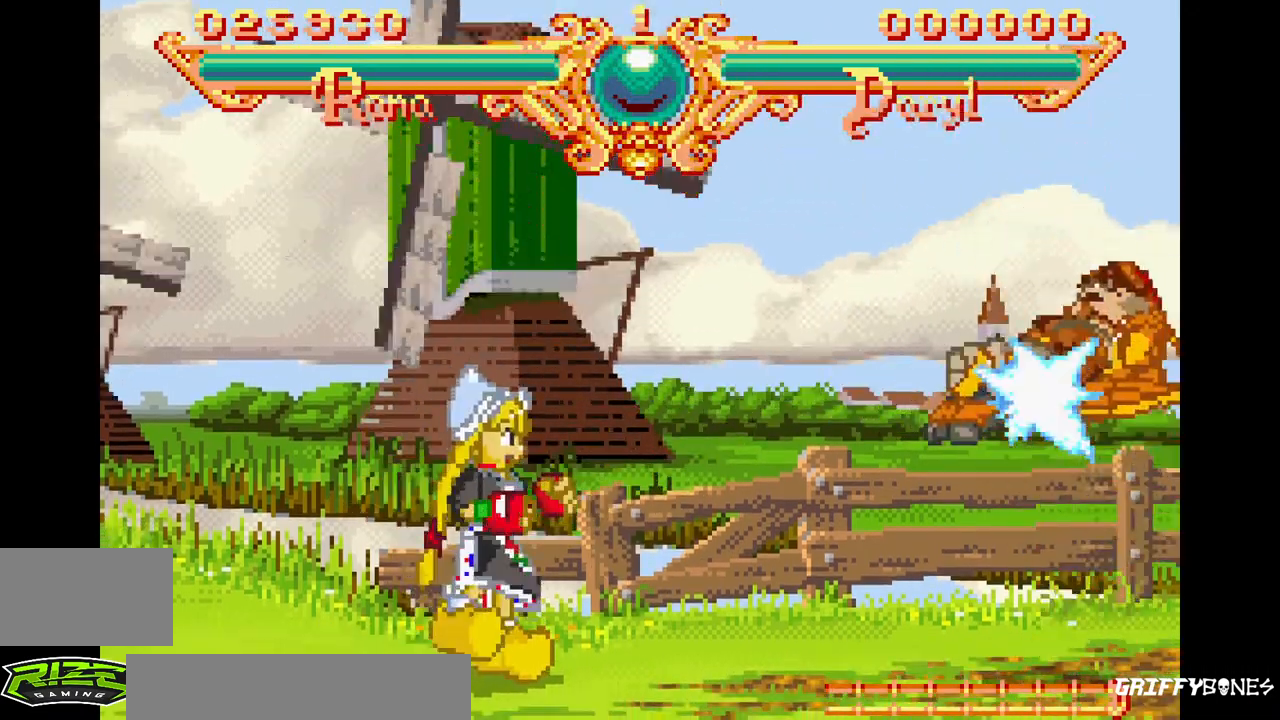
{"buttons": [], "events": [[117, "DPAD_RIGHT", "down"], [150, "SQUARE", "down"], [150, "TRIANGLE", "down"], [233, "DPAD_RIGHT", "up"], [267, "SQUARE", "up"], [283, "TRIANGLE", "up"]]}
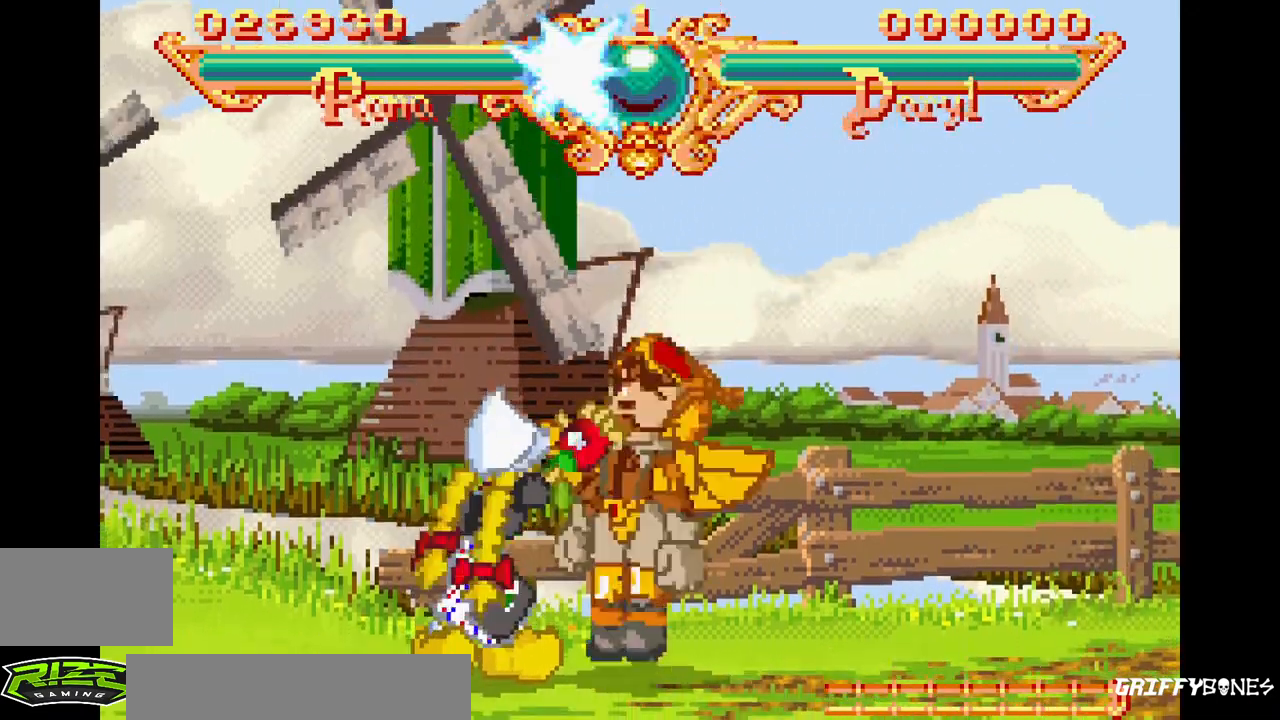
{"buttons": [], "events": [[267, "DPAD_RIGHT", "down"], [300, "SQUARE", "down"], [300, "TRIANGLE", "down"], [383, "DPAD_RIGHT", "up"], [417, "SQUARE", "up"], [417, "TRIANGLE", "up"]]}
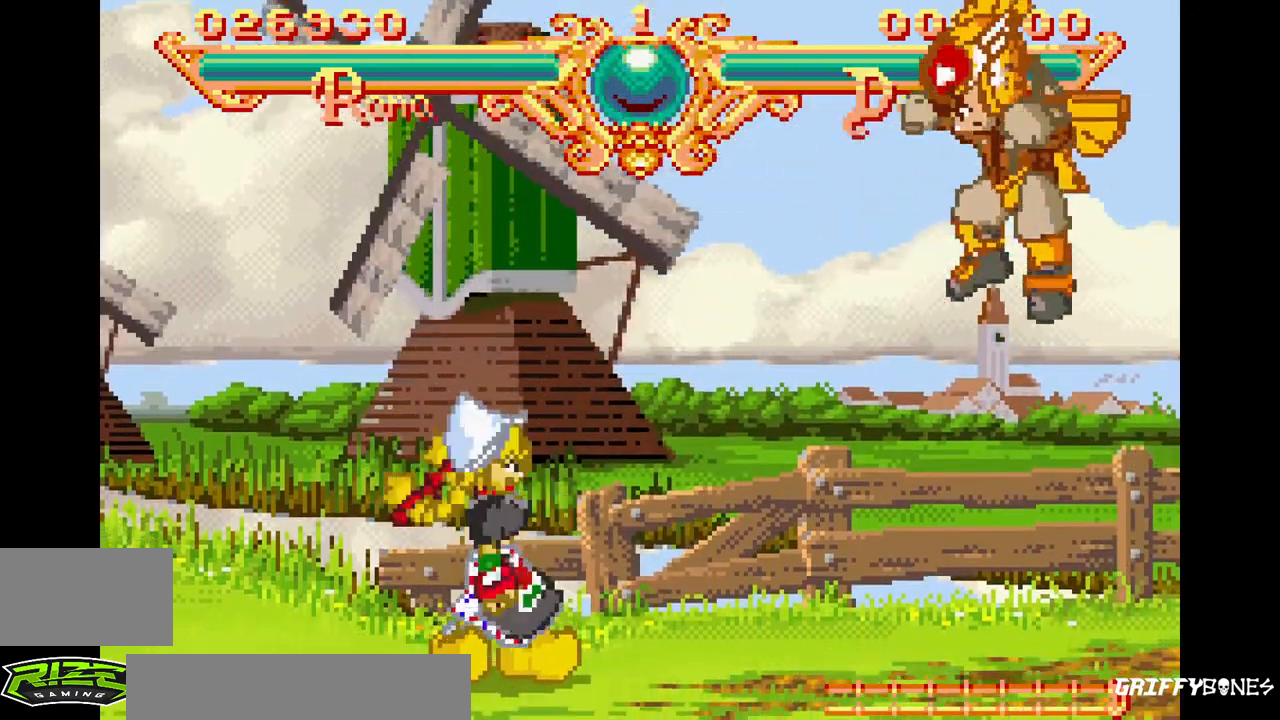
{"buttons": ["SQUARE", "TRIANGLE", "DPAD_RIGHT"], "events": [[467, "DPAD_RIGHT", "down"], [483, "SQUARE", "down"], [483, "TRIANGLE", "down"]]}
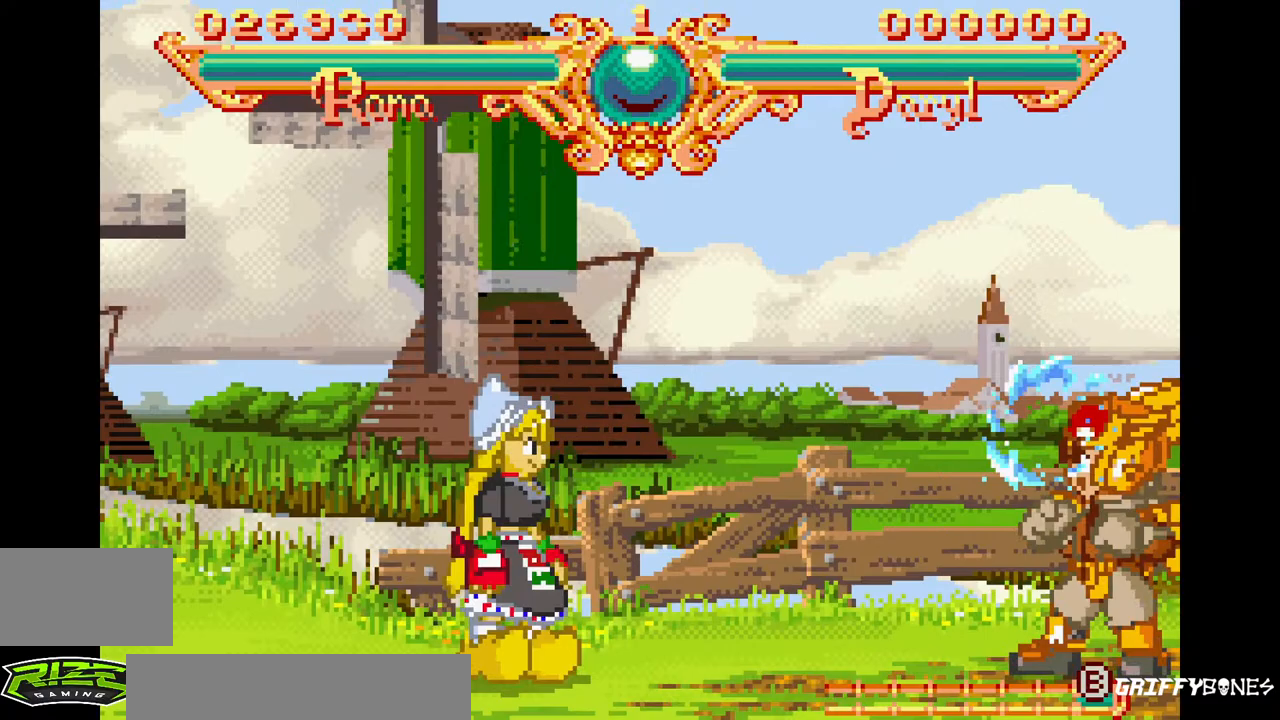
{"buttons": [], "events": [[117, "DPAD_RIGHT", "up"], [133, "SQUARE", "up"], [133, "TRIANGLE", "up"]]}
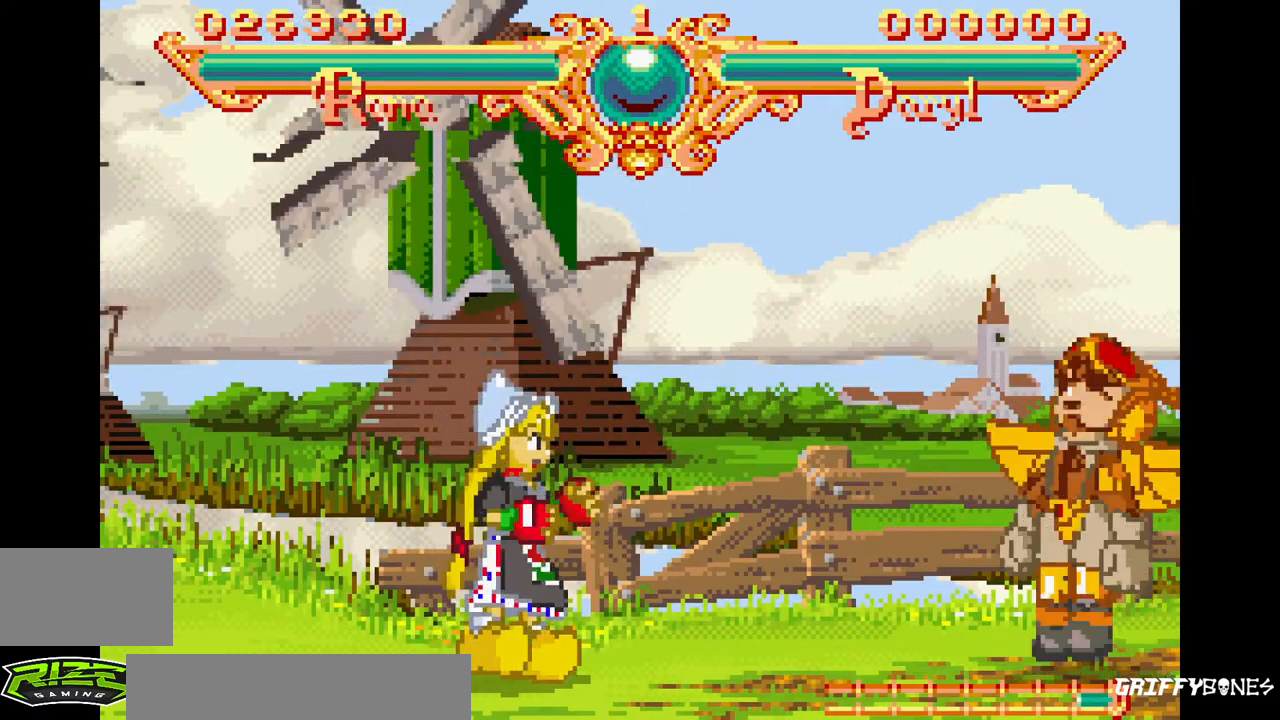
{"buttons": [], "events": [[200, "DPAD_RIGHT", "down"], [217, "SQUARE", "down"], [217, "TRIANGLE", "down"], [333, "DPAD_RIGHT", "up"], [367, "SQUARE", "up"], [367, "TRIANGLE", "up"]]}
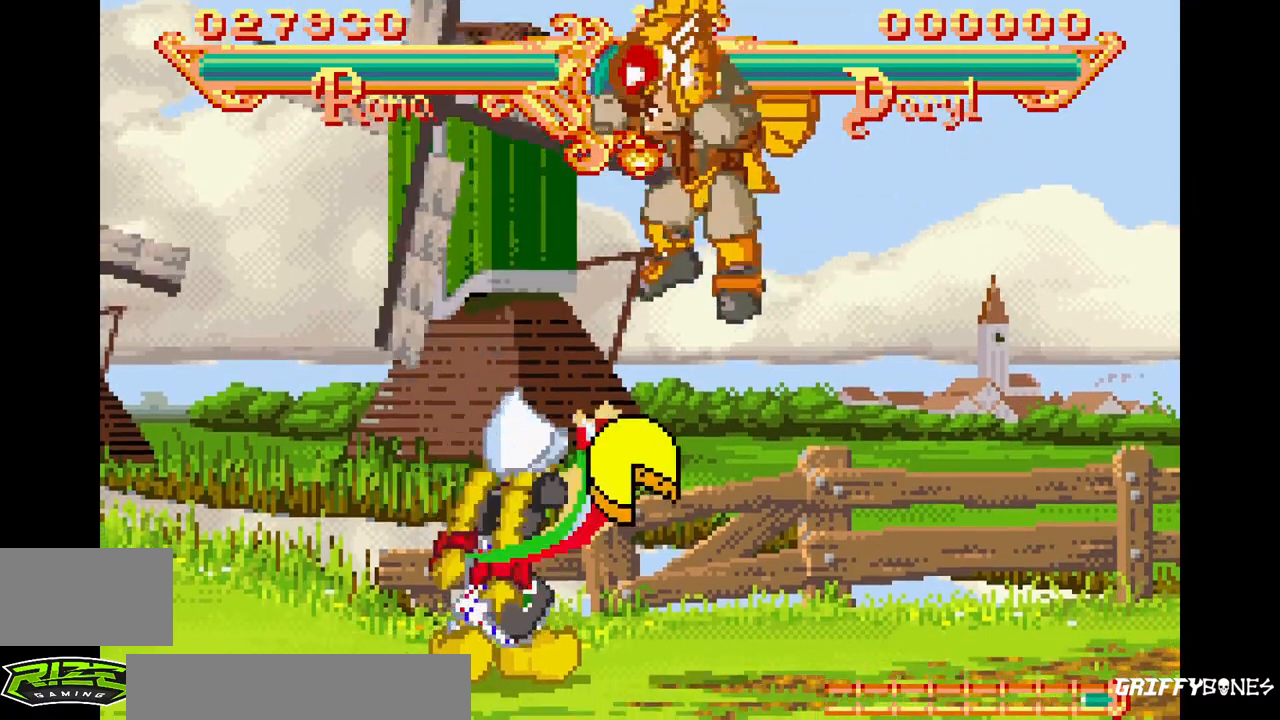
{"buttons": [], "events": [[250, "DPAD_RIGHT", "down"], [300, "SQUARE", "down"], [300, "TRIANGLE", "down"], [417, "DPAD_RIGHT", "up"], [433, "TRIANGLE", "up"], [450, "SQUARE", "up"]]}
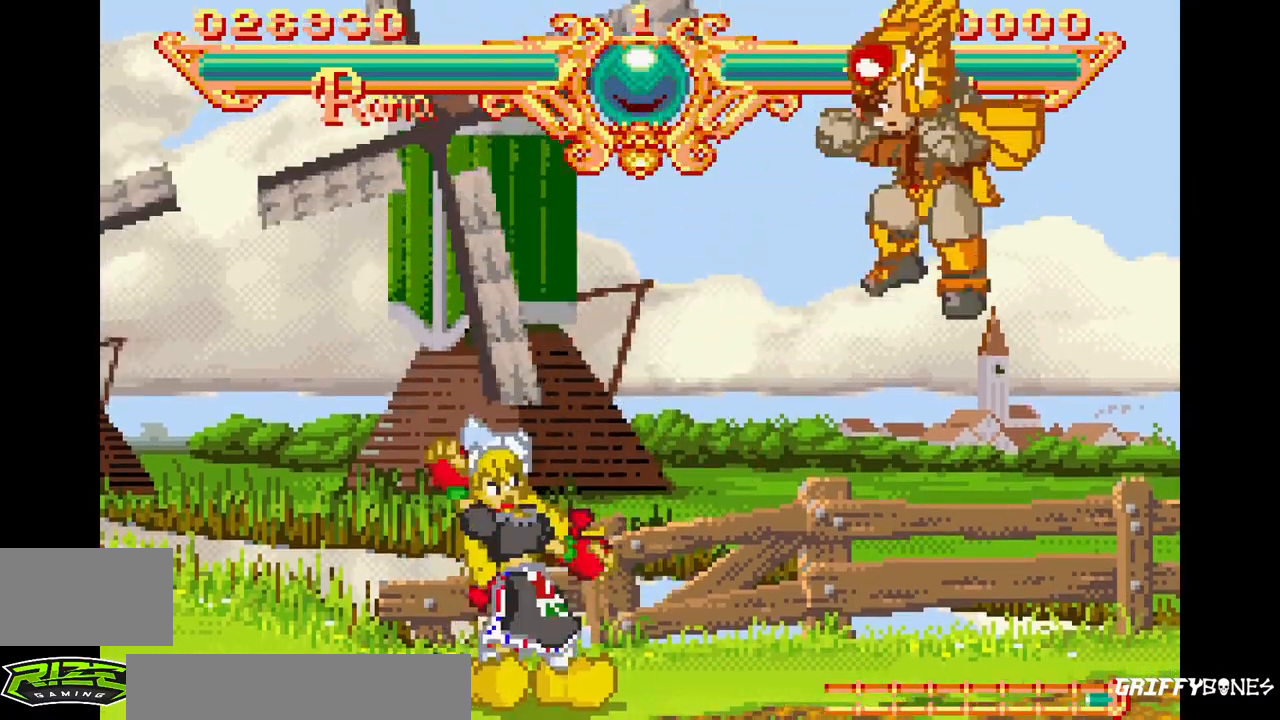
{"buttons": ["SQUARE", "TRIANGLE", "DPAD_RIGHT"], "events": [[433, "DPAD_RIGHT", "down"], [467, "SQUARE", "down"], [467, "TRIANGLE", "down"]]}
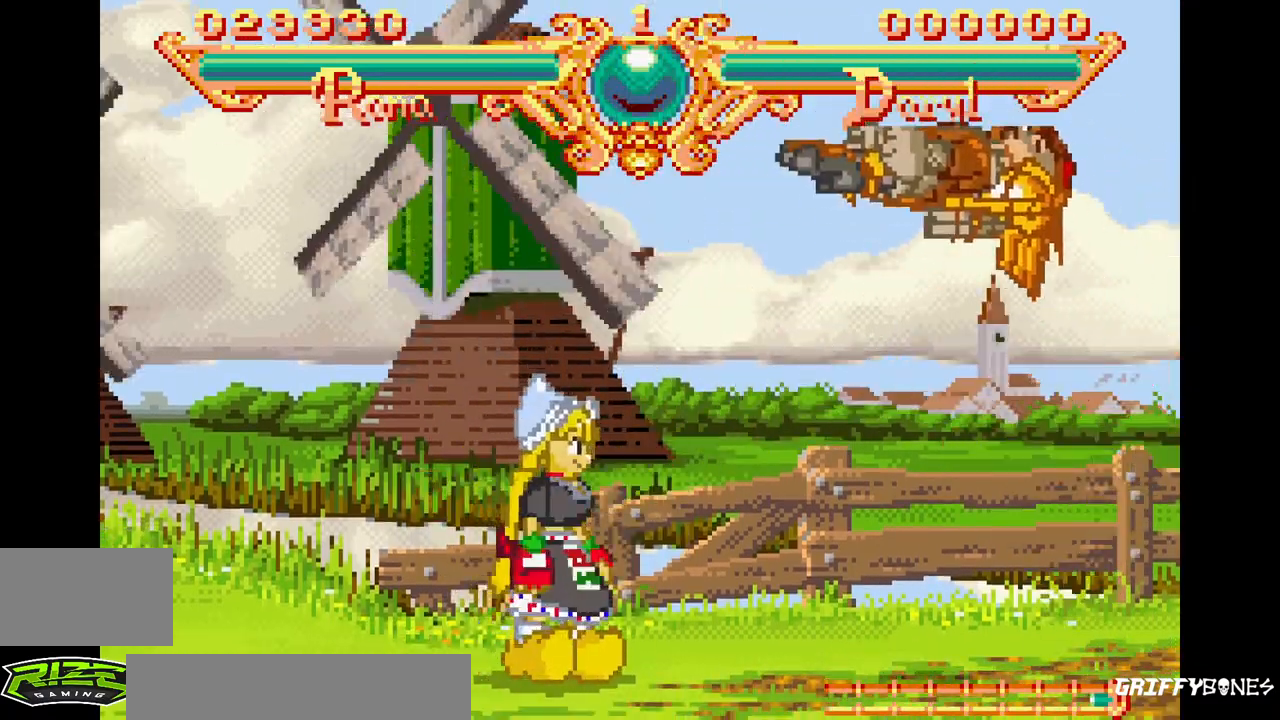
{"buttons": [], "events": [[100, "DPAD_RIGHT", "up"], [100, "SQUARE", "up"], [100, "TRIANGLE", "up"]]}
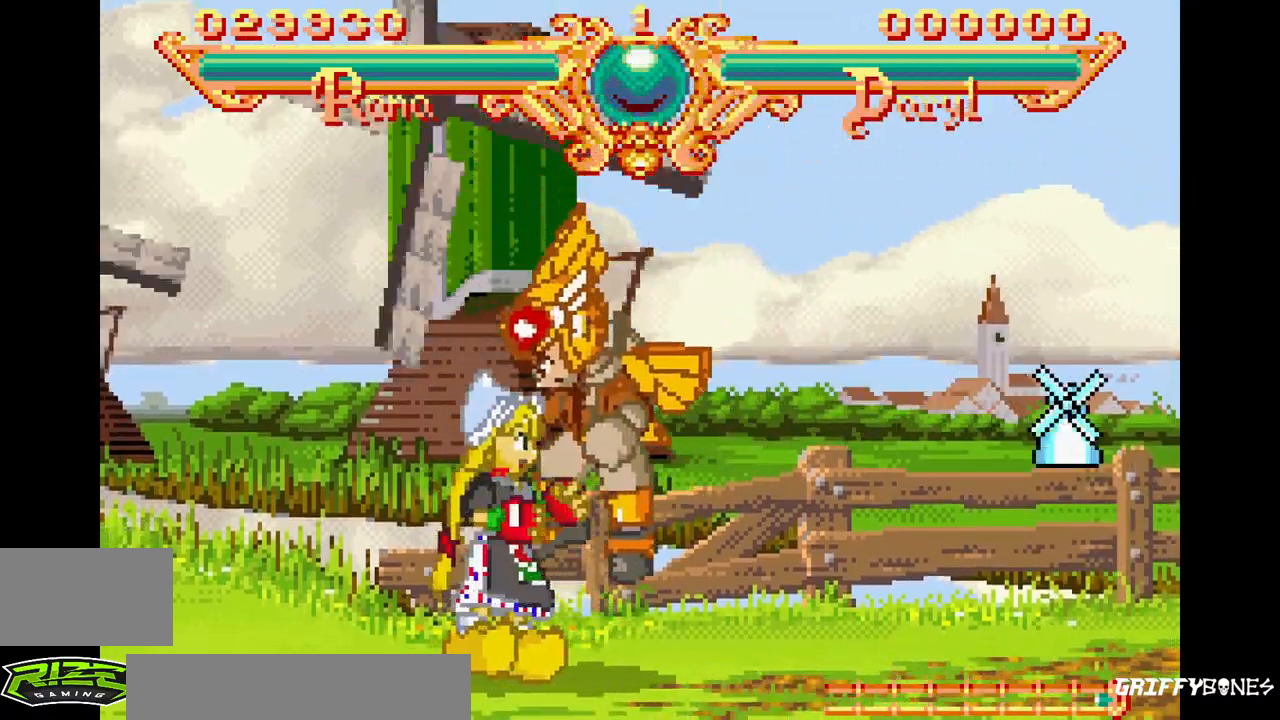
{"buttons": ["SQUARE", "TRIANGLE", "DPAD_RIGHT"], "events": [[417, "DPAD_RIGHT", "down"], [467, "SQUARE", "down"], [467, "TRIANGLE", "down"]]}
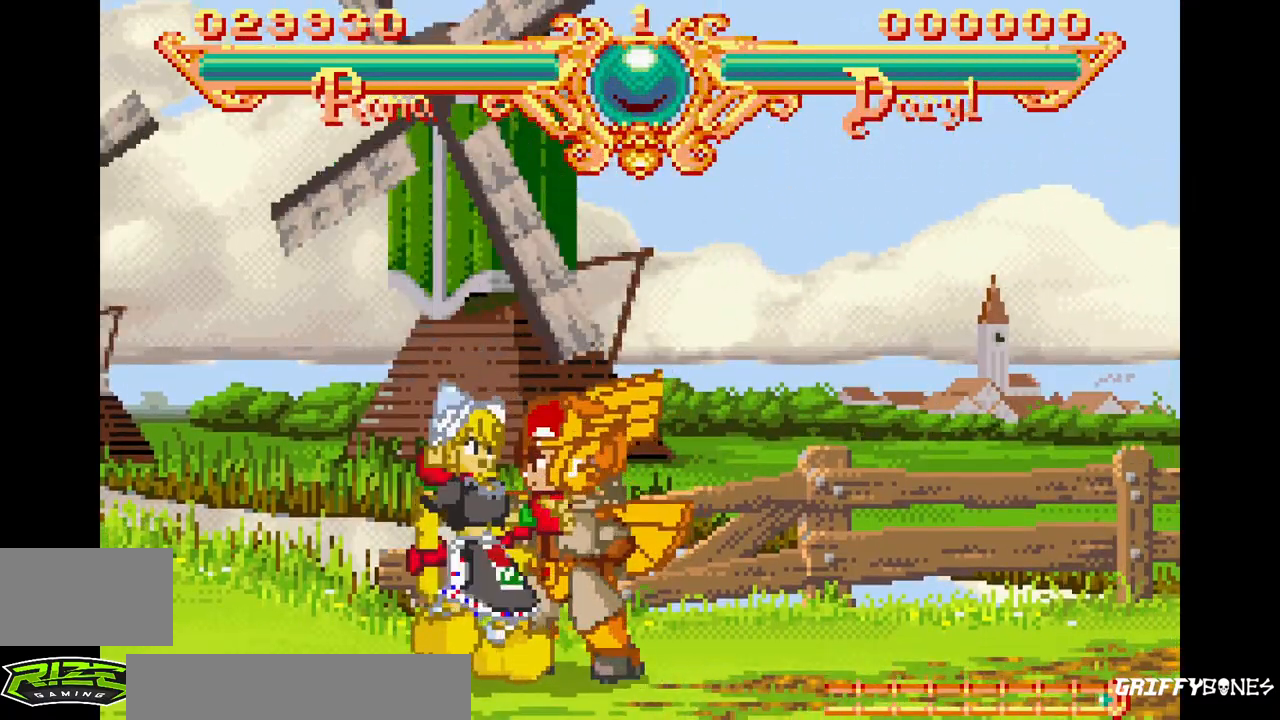
{"buttons": [], "events": [[83, "DPAD_RIGHT", "up"], [100, "SQUARE", "up"], [100, "TRIANGLE", "up"]]}
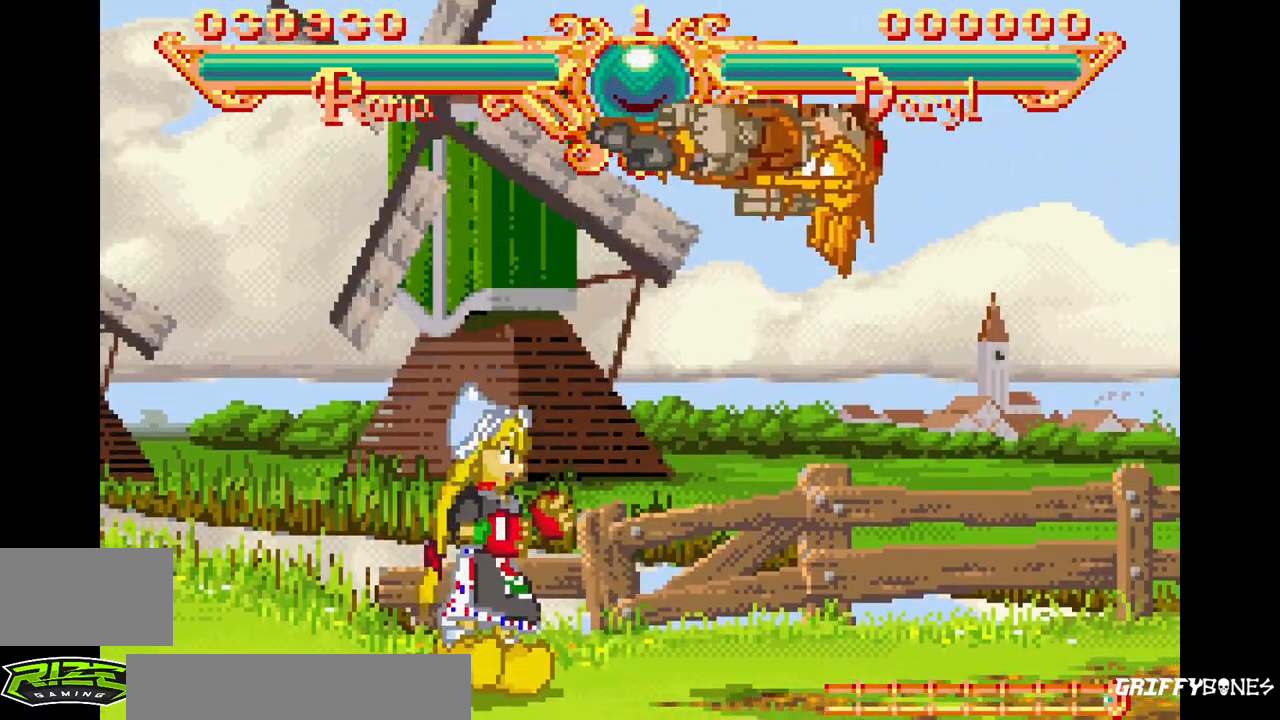
{"buttons": [], "events": [[33, "DPAD_RIGHT", "down"], [50, "SQUARE", "down"], [50, "TRIANGLE", "down"], [167, "DPAD_RIGHT", "up"], [183, "TRIANGLE", "up"], [200, "SQUARE", "up"]]}
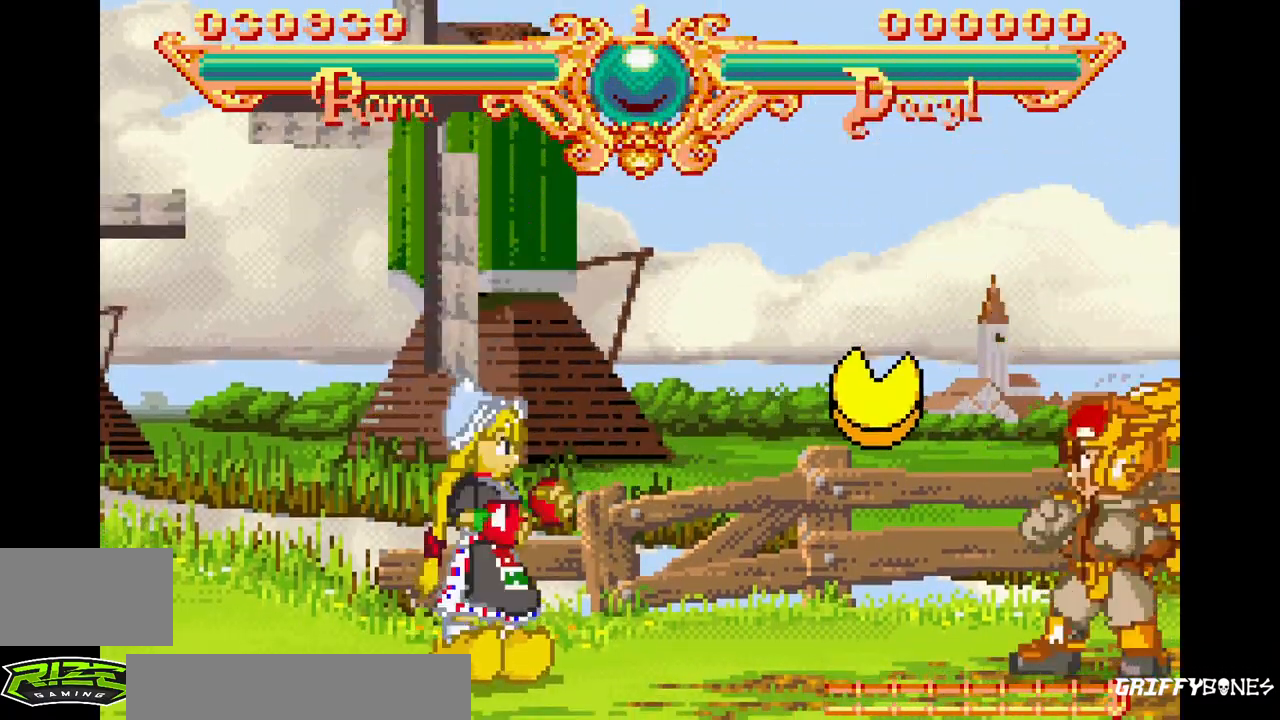
{"buttons": ["DPAD_RIGHT"], "events": [[483, "DPAD_RIGHT", "down"]]}
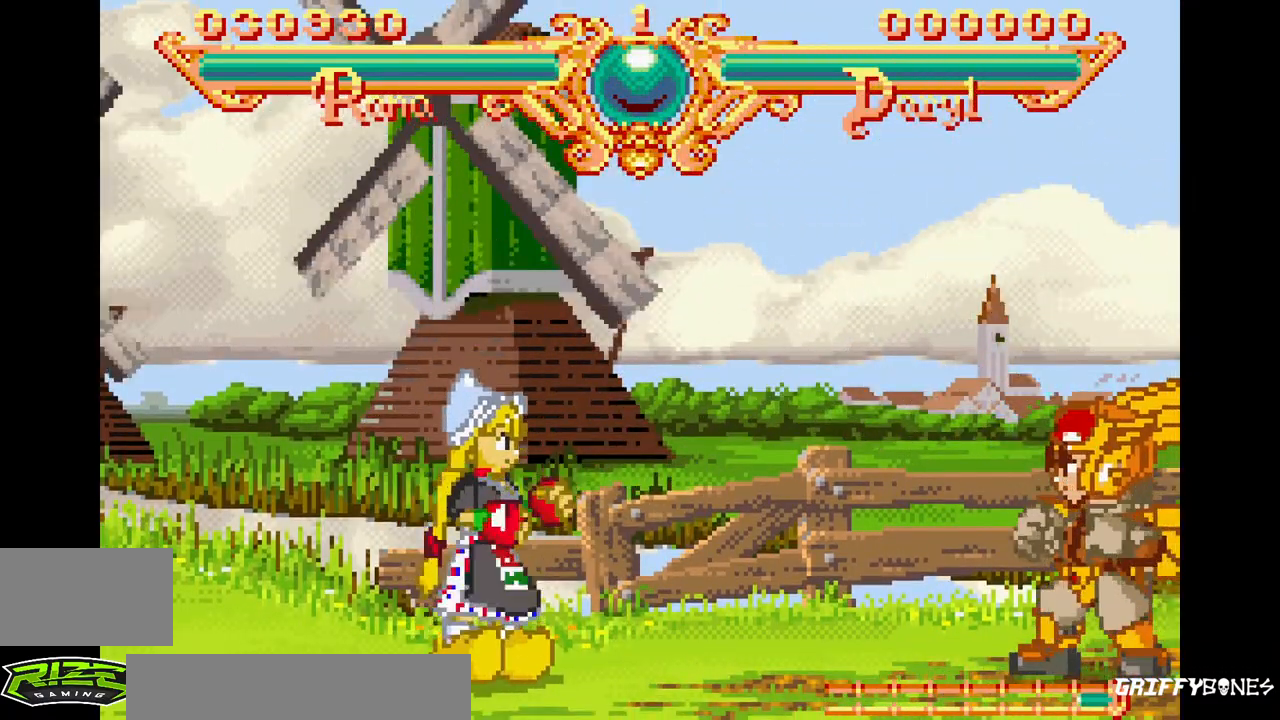
{"buttons": [], "events": [[17, "SQUARE", "down"], [17, "TRIANGLE", "down"], [117, "DPAD_RIGHT", "up"], [150, "SQUARE", "up"], [150, "TRIANGLE", "up"]]}
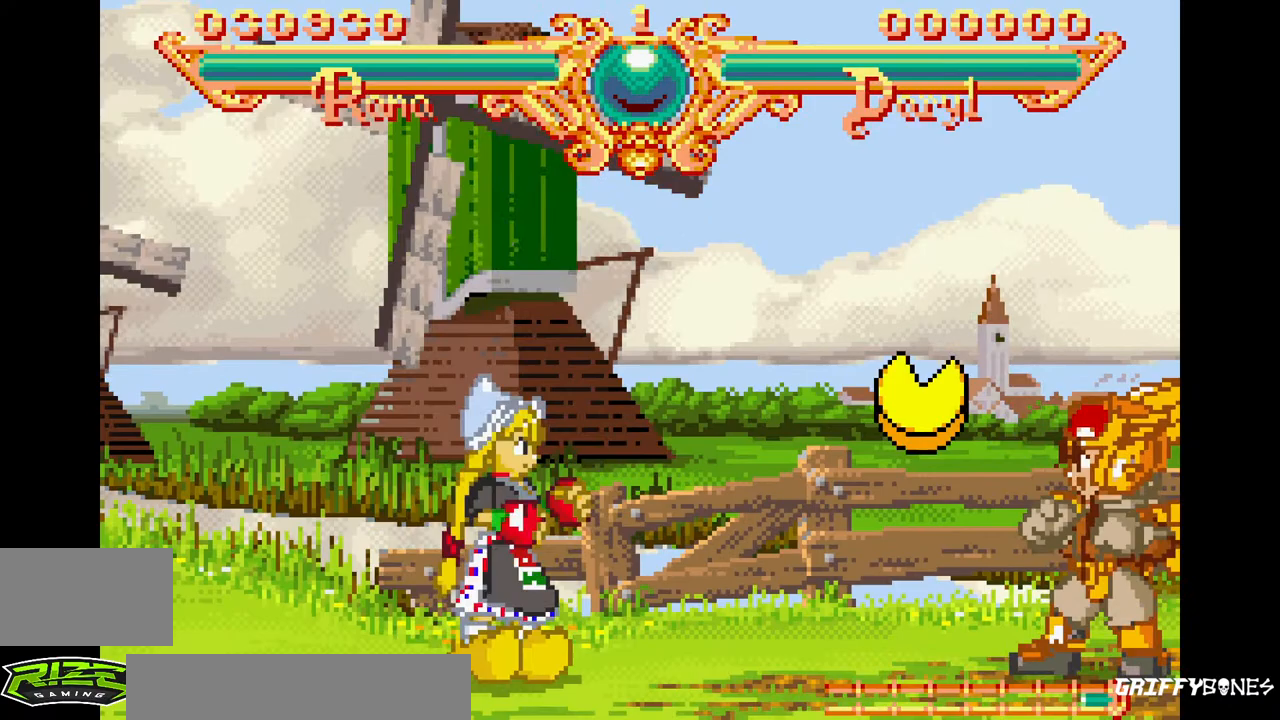
{"buttons": [], "events": [[183, "DPAD_RIGHT", "down"], [200, "SQUARE", "down"], [200, "TRIANGLE", "down"], [300, "DPAD_RIGHT", "up"], [333, "SQUARE", "up"], [350, "TRIANGLE", "up"]]}
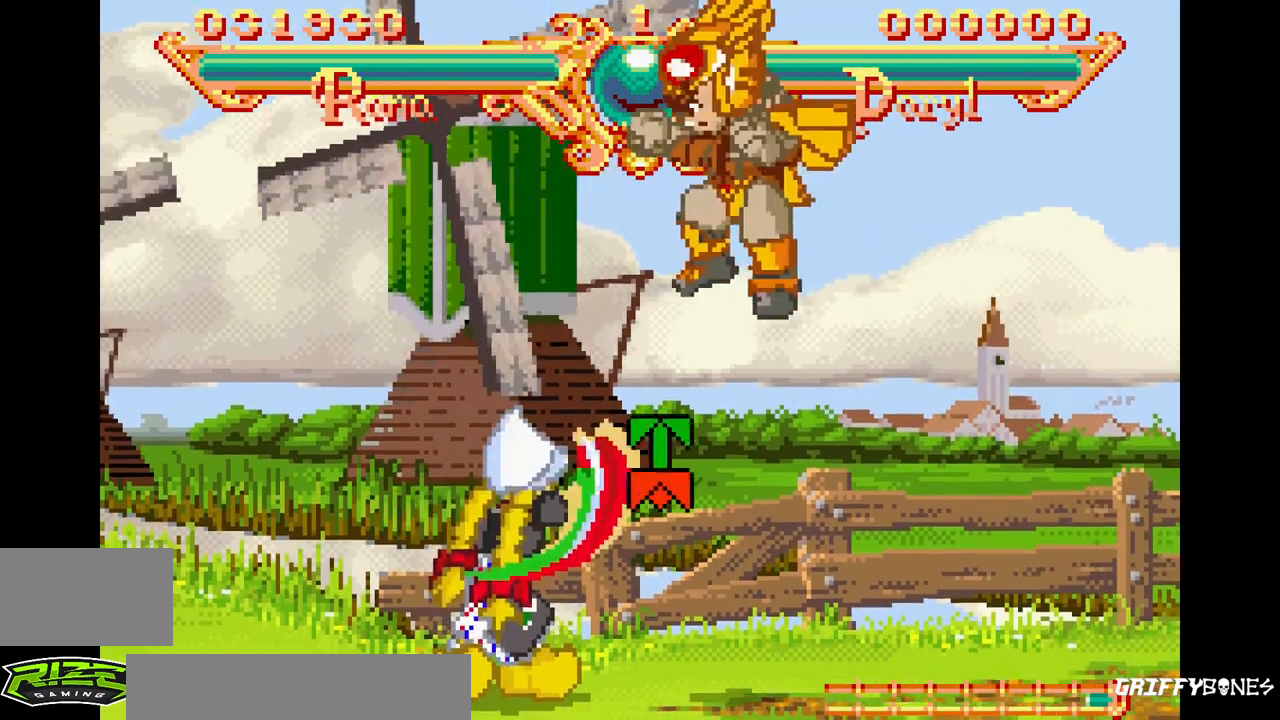
{"buttons": [], "events": [[283, "DPAD_RIGHT", "down"], [300, "SQUARE", "down"], [317, "TRIANGLE", "down"], [400, "DPAD_RIGHT", "up"], [433, "SQUARE", "up"], [433, "TRIANGLE", "up"]]}
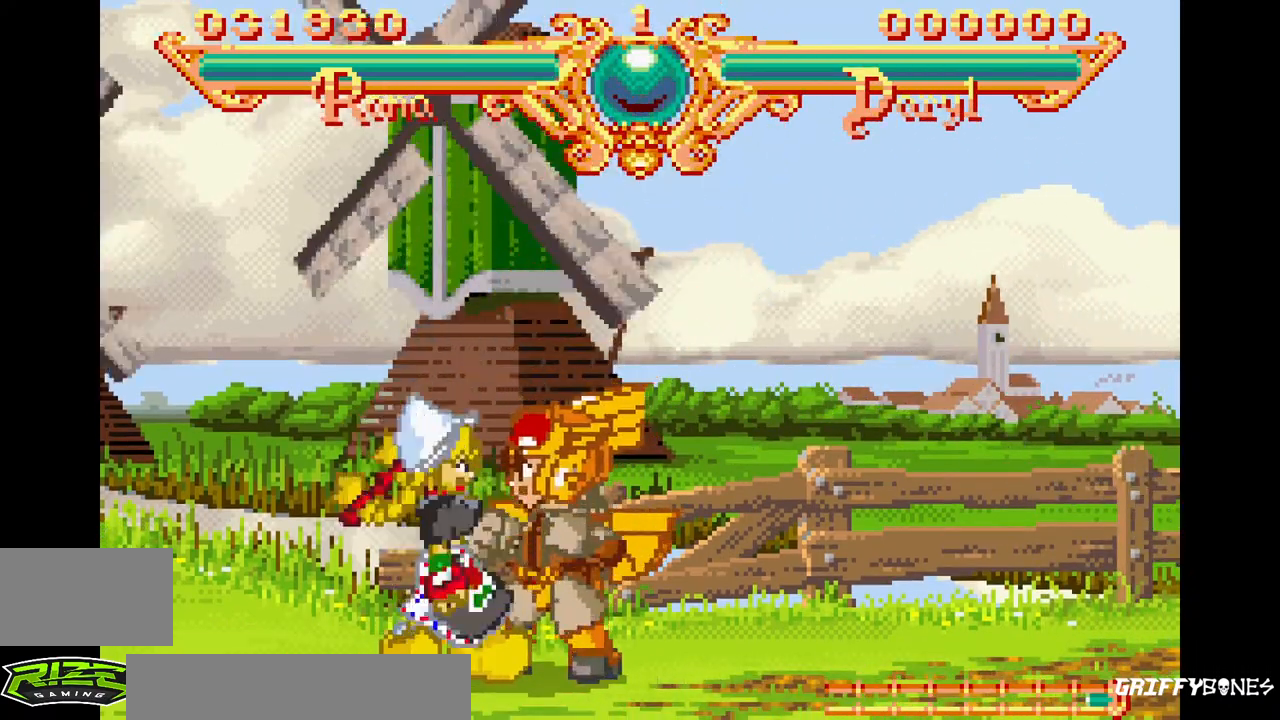
{"buttons": ["SQUARE", "TRIANGLE", "DPAD_RIGHT"], "events": [[450, "DPAD_RIGHT", "down"], [467, "SQUARE", "down"], [467, "TRIANGLE", "down"]]}
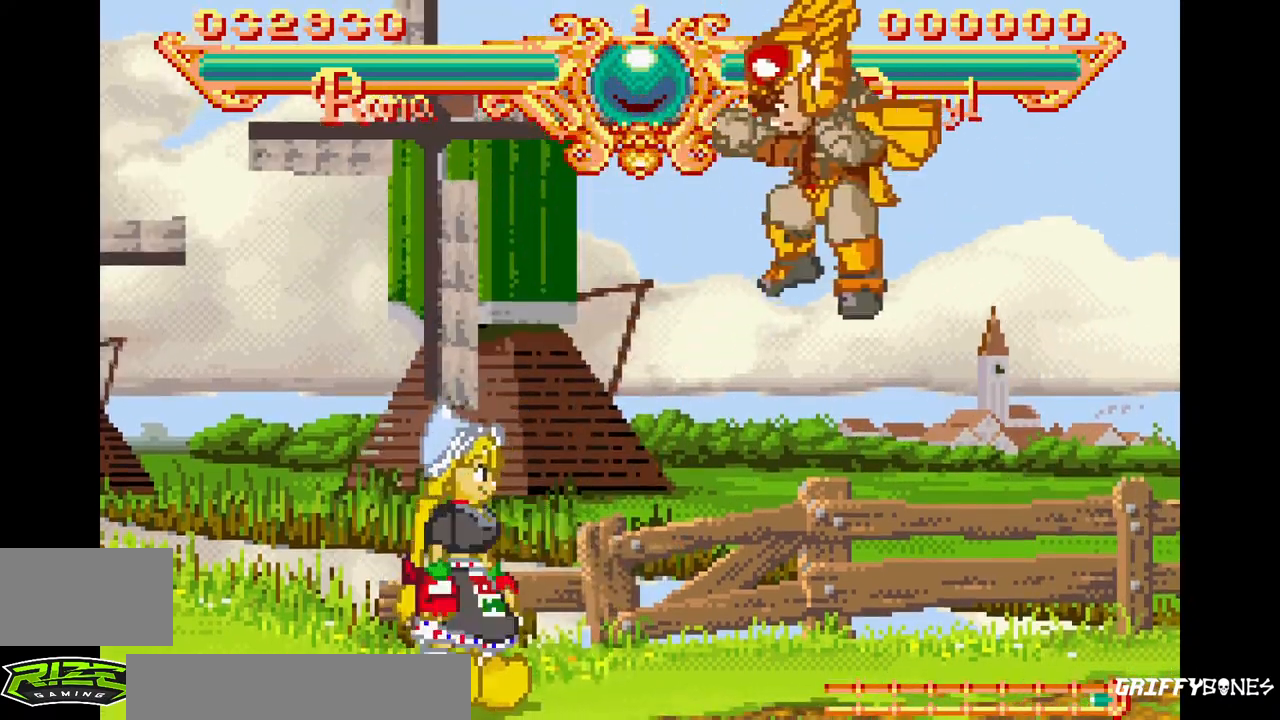
{"buttons": [], "events": [[83, "DPAD_RIGHT", "up"], [100, "SQUARE", "up"], [100, "TRIANGLE", "up"]]}
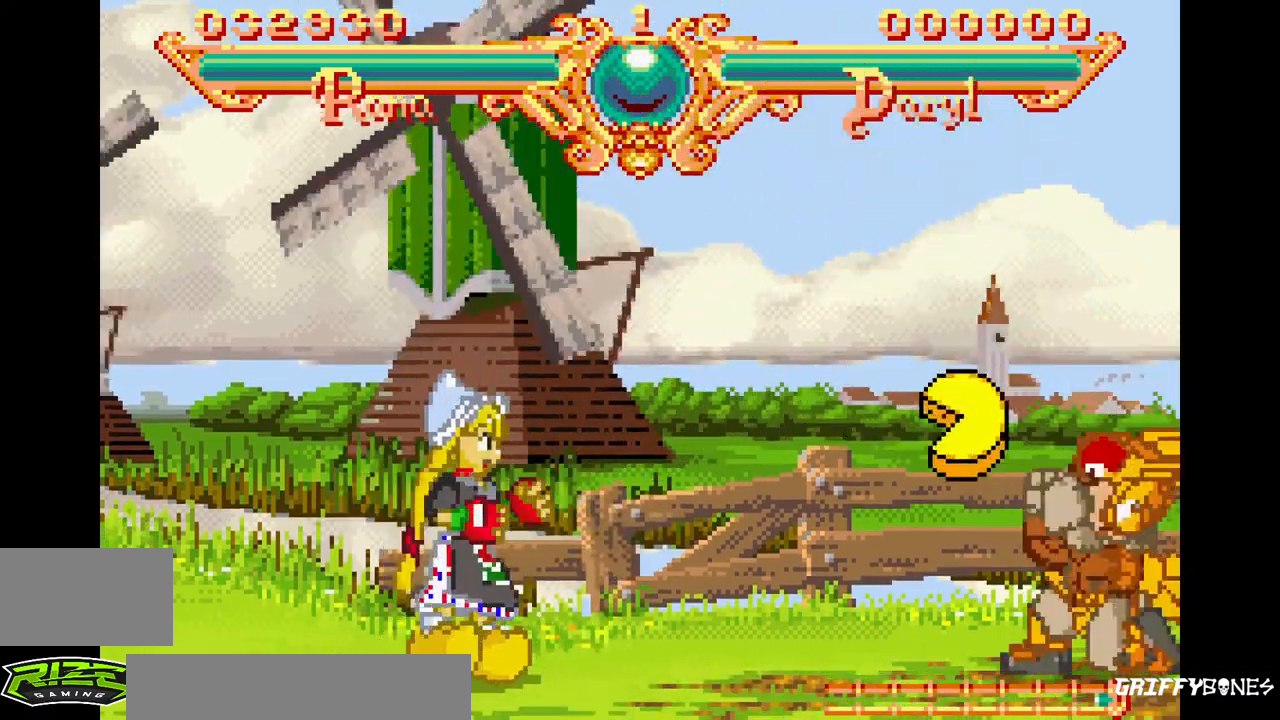
{"buttons": ["SQUARE", "TRIANGLE", "DPAD_RIGHT"], "events": [[417, "DPAD_RIGHT", "down"], [450, "TRIANGLE", "down"], [467, "SQUARE", "down"]]}
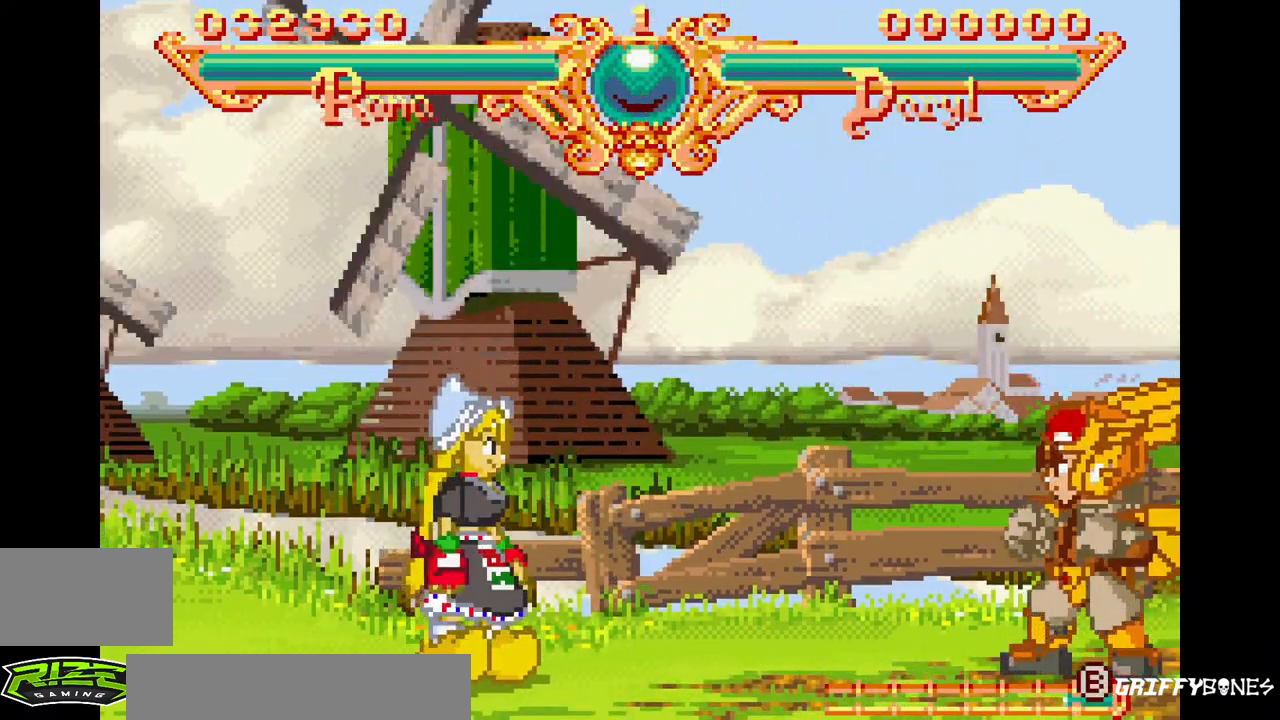
{"buttons": [], "events": [[50, "DPAD_RIGHT", "up"], [83, "TRIANGLE", "up"], [100, "SQUARE", "up"]]}
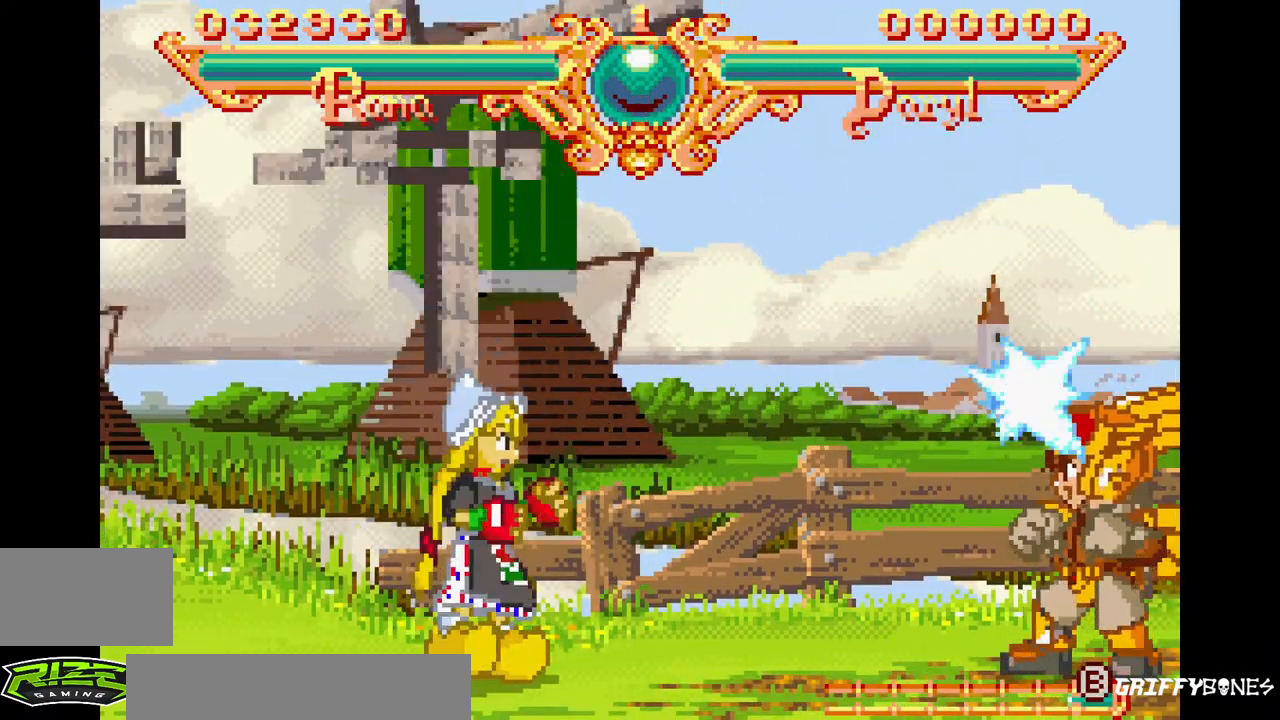
{"buttons": [], "events": [[167, "DPAD_RIGHT", "down"], [183, "SQUARE", "down"], [183, "TRIANGLE", "down"], [283, "DPAD_RIGHT", "up"], [317, "SQUARE", "up"], [317, "TRIANGLE", "up"]]}
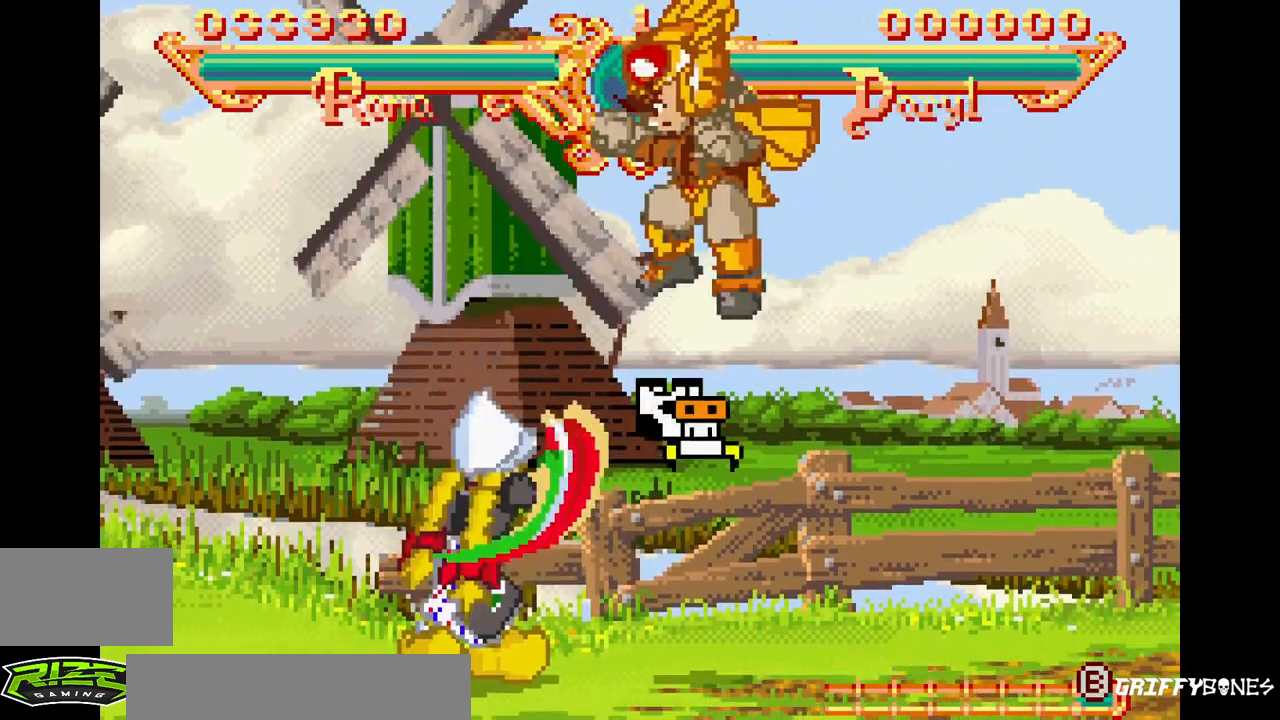
{"buttons": [], "events": [[233, "DPAD_RIGHT", "down"], [250, "SQUARE", "down"], [267, "TRIANGLE", "down"], [367, "DPAD_RIGHT", "up"], [383, "SQUARE", "up"], [400, "TRIANGLE", "up"]]}
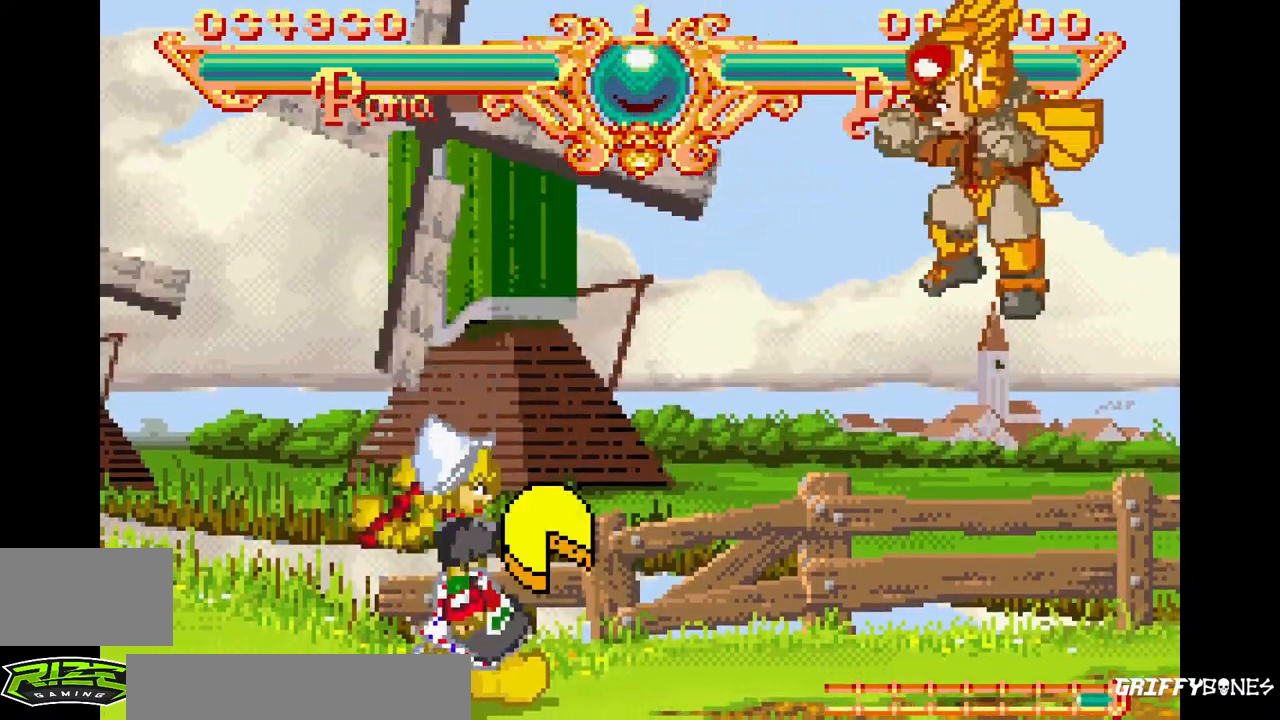
{"buttons": ["SQUARE", "TRIANGLE", "DPAD_RIGHT"], "events": [[367, "DPAD_RIGHT", "down"], [400, "SQUARE", "down"], [400, "TRIANGLE", "down"]]}
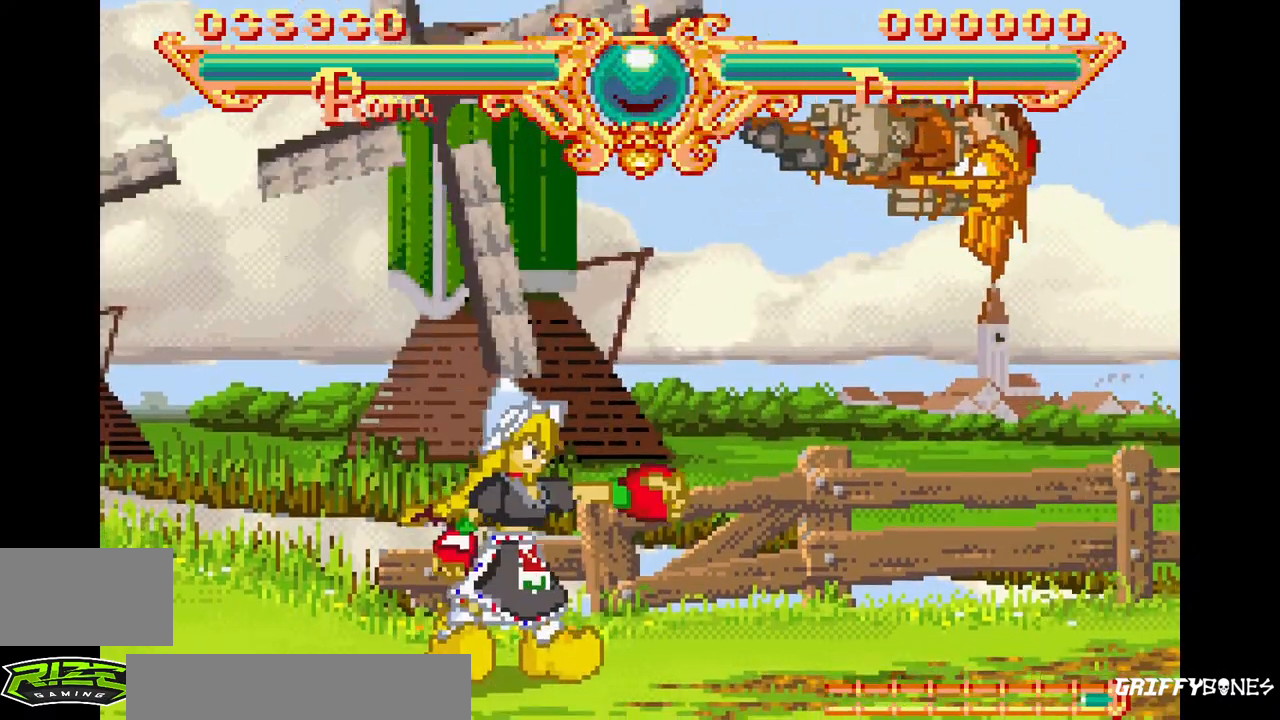
{"buttons": [], "events": [[33, "DPAD_RIGHT", "up"], [50, "SQUARE", "up"], [50, "TRIANGLE", "up"]]}
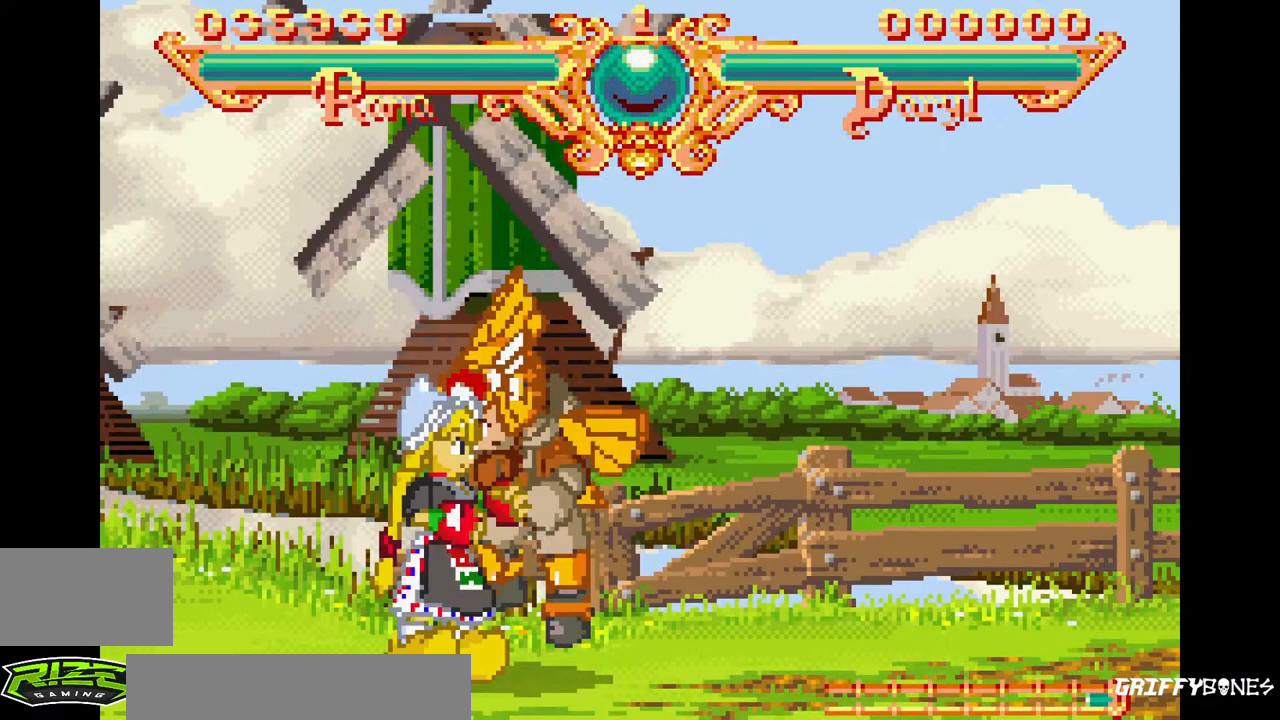
{"buttons": ["SQUARE", "TRIANGLE"], "events": [[367, "DPAD_RIGHT", "down"], [400, "SQUARE", "down"], [400, "TRIANGLE", "down"], [483, "DPAD_RIGHT", "up"]]}
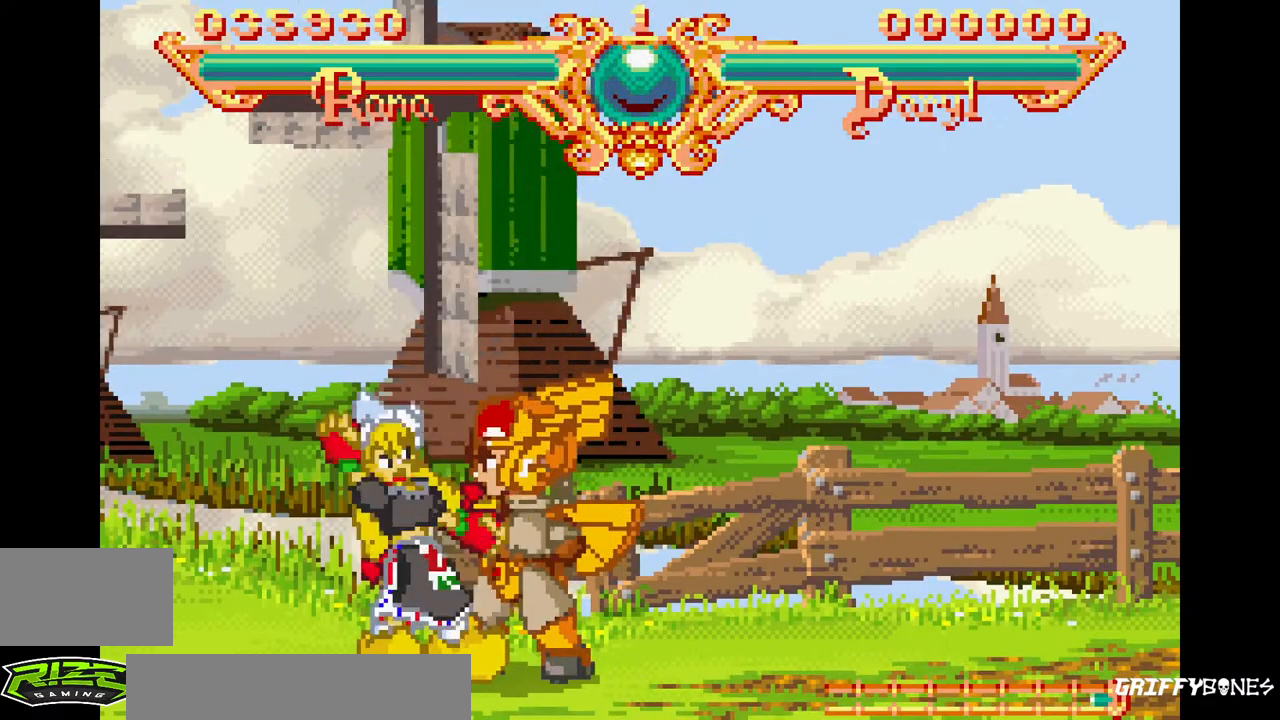
{"buttons": [], "events": [[17, "SQUARE", "up"], [33, "TRIANGLE", "up"]]}